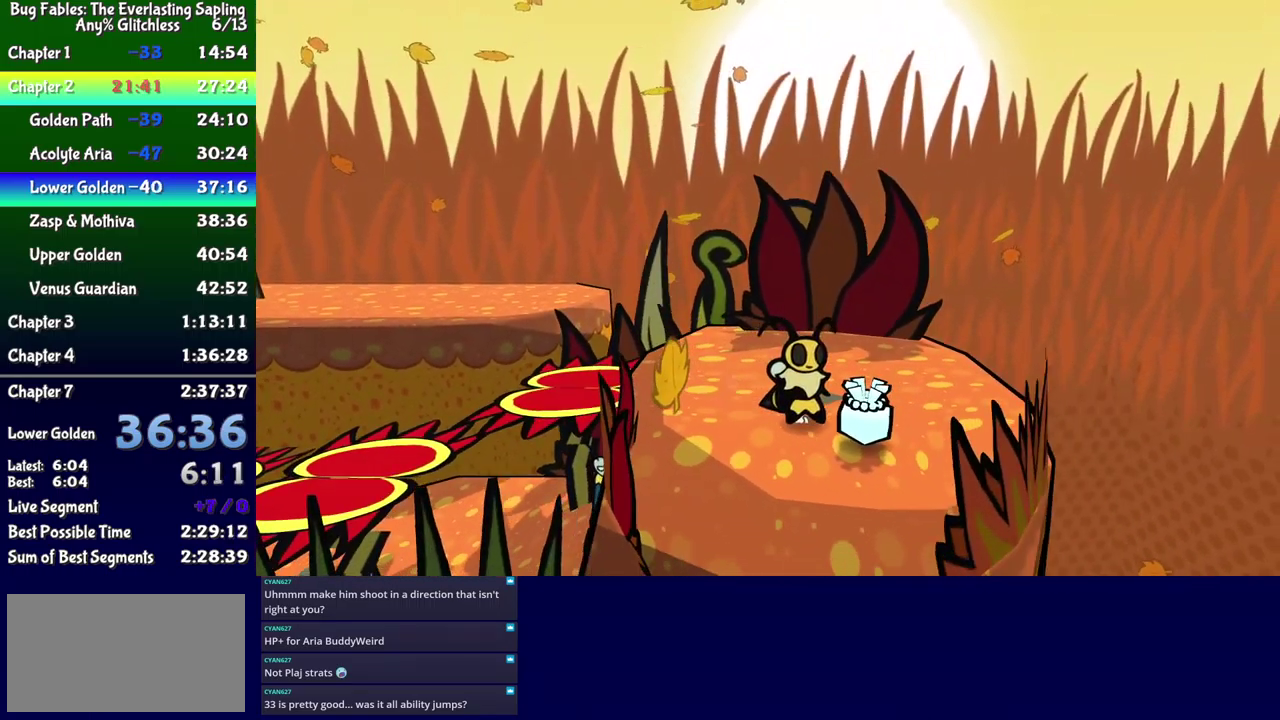
Gameplay with a controller (Xbox layout); each line is a JSON object with the inputs held at the frame after it. "events" lists button and stick changes between this image and that frame as [ms after this image, input, new state], when the widget could be followed in between. Not read: L1 L2 L3 R1 R2 R3 left_stick.
{"buttons": ["A", "DPAD_DOWN"], "events": [[134, "DPAD_RIGHT", "up"], [184, "A", "down"], [251, "A", "up"], [301, "A", "down"], [367, "A", "up"], [434, "A", "down"]]}
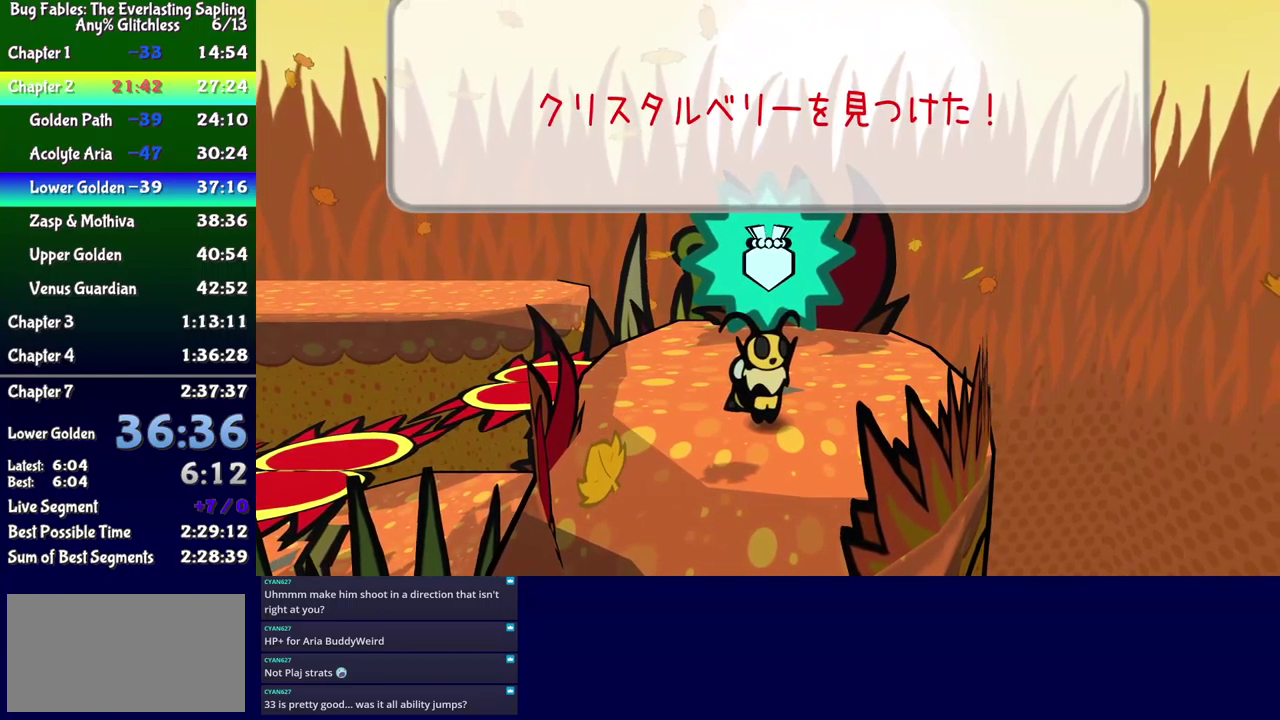
{"buttons": ["DPAD_DOWN", "DPAD_RIGHT"], "events": [[17, "A", "up"], [67, "A", "down"], [117, "A", "up"], [167, "A", "down"], [217, "A", "up"], [450, "DPAD_RIGHT", "down"]]}
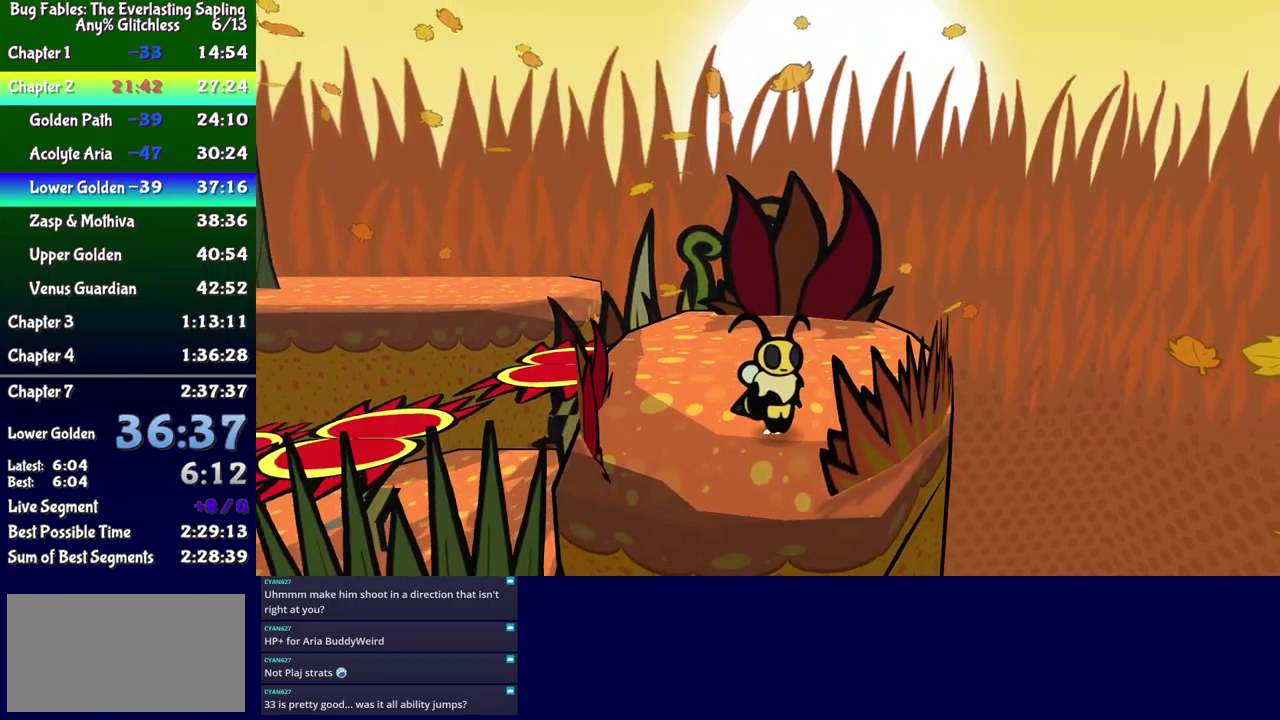
{"buttons": ["DPAD_DOWN", "DPAD_RIGHT"], "events": [[133, "A", "down"], [267, "A", "up"]]}
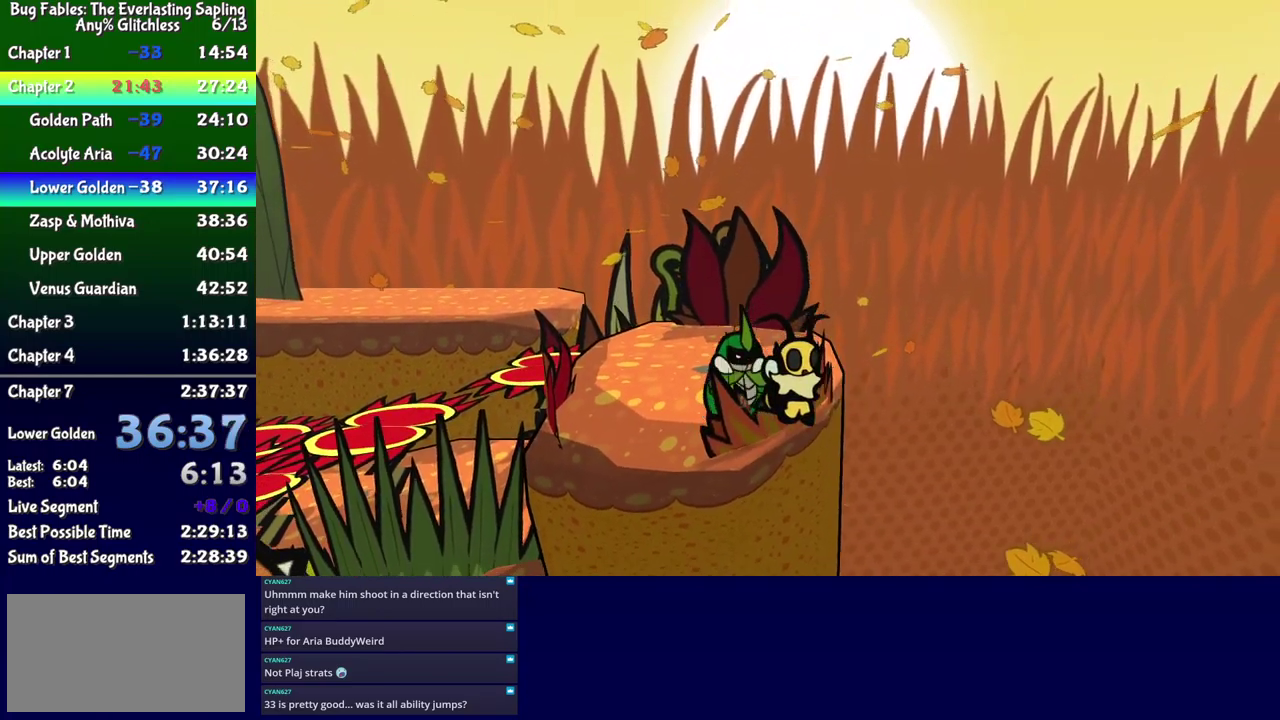
{"buttons": ["DPAD_DOWN"], "events": [[233, "DPAD_RIGHT", "up"]]}
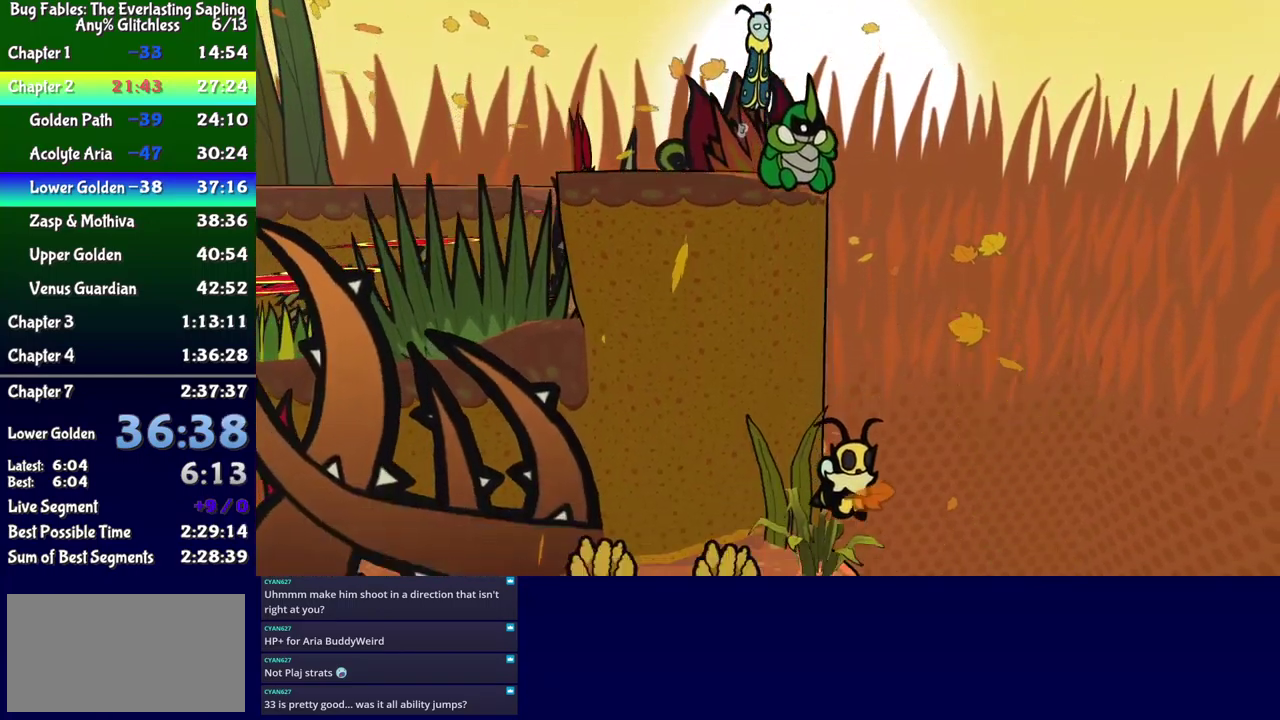
{"buttons": ["DPAD_DOWN", "DPAD_RIGHT"], "events": [[17, "DPAD_RIGHT", "down"]]}
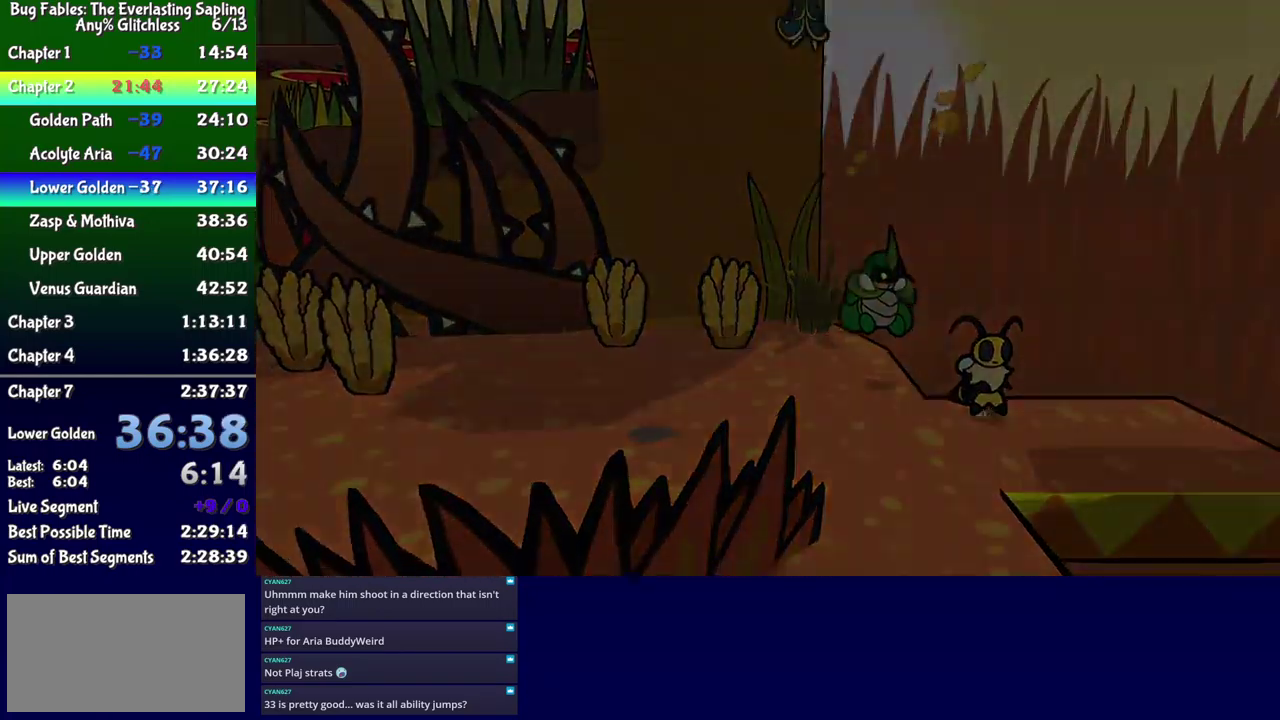
{"buttons": ["DPAD_RIGHT"], "events": [[17, "DPAD_DOWN", "up"], [200, "DPAD_RIGHT", "up"], [417, "DPAD_RIGHT", "down"]]}
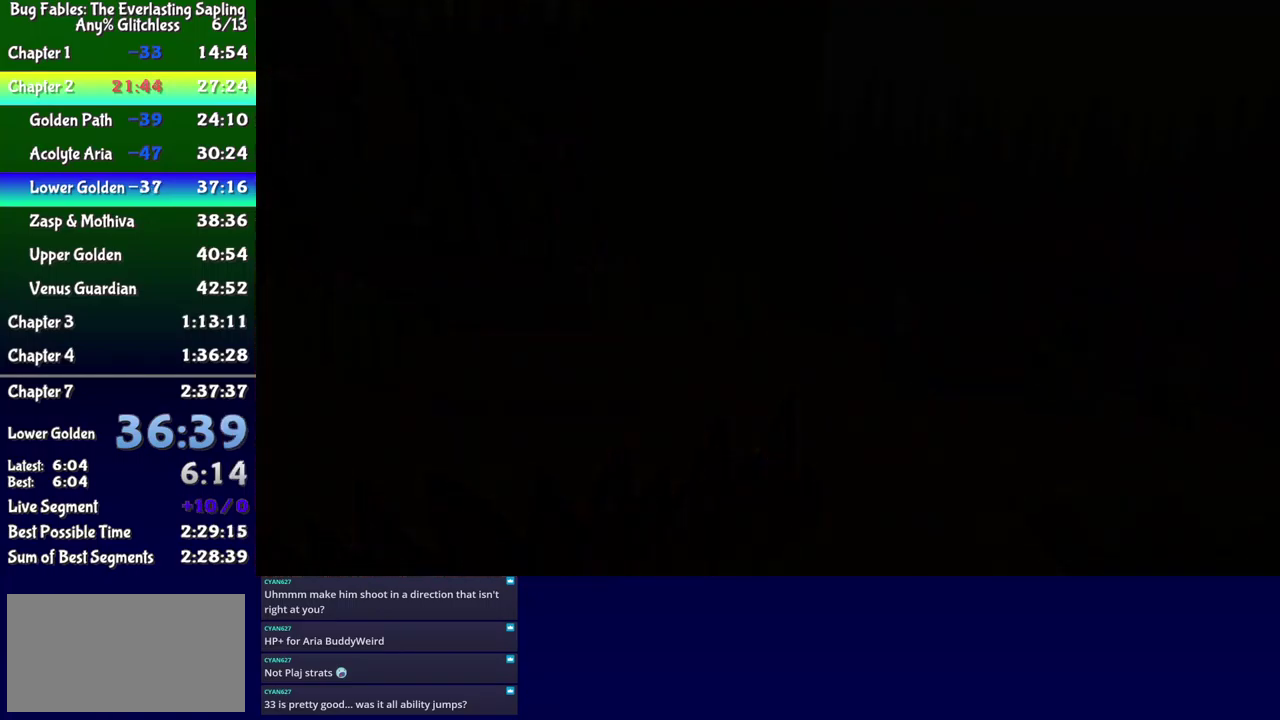
{"buttons": ["DPAD_DOWN", "DPAD_RIGHT"], "events": [[50, "DPAD_DOWN", "down"]]}
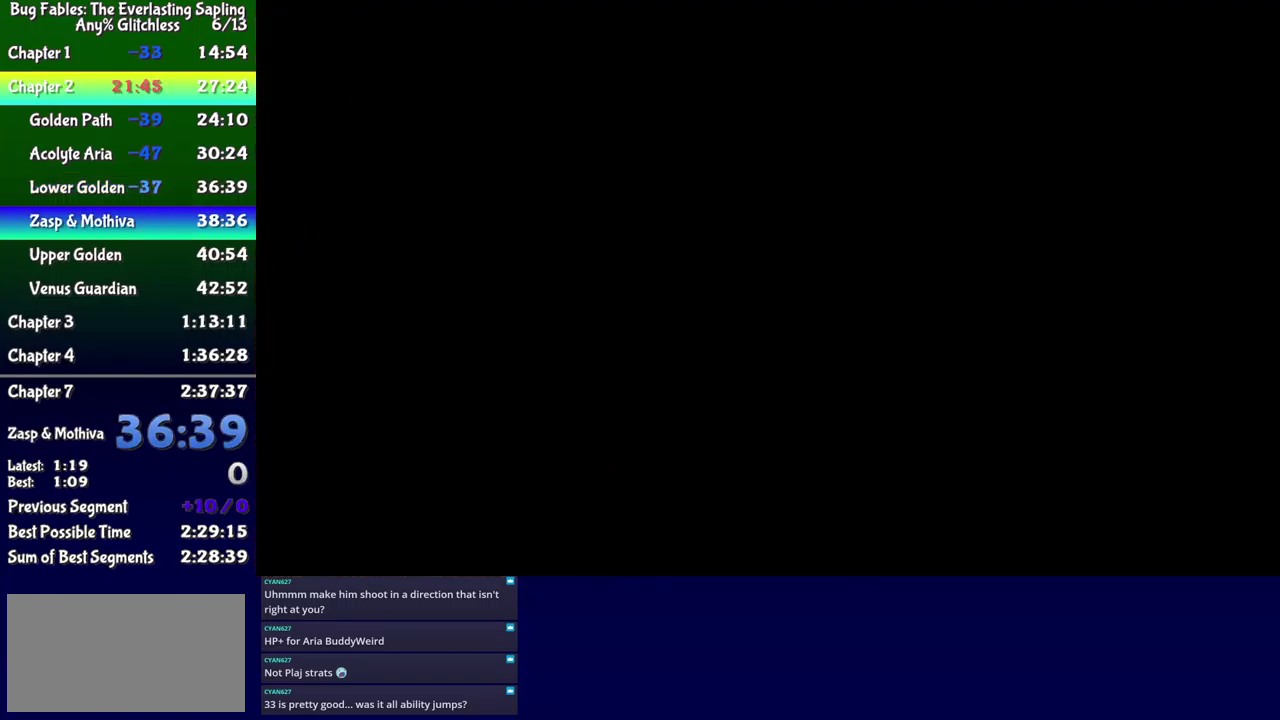
{"buttons": ["DPAD_DOWN", "DPAD_RIGHT"], "events": []}
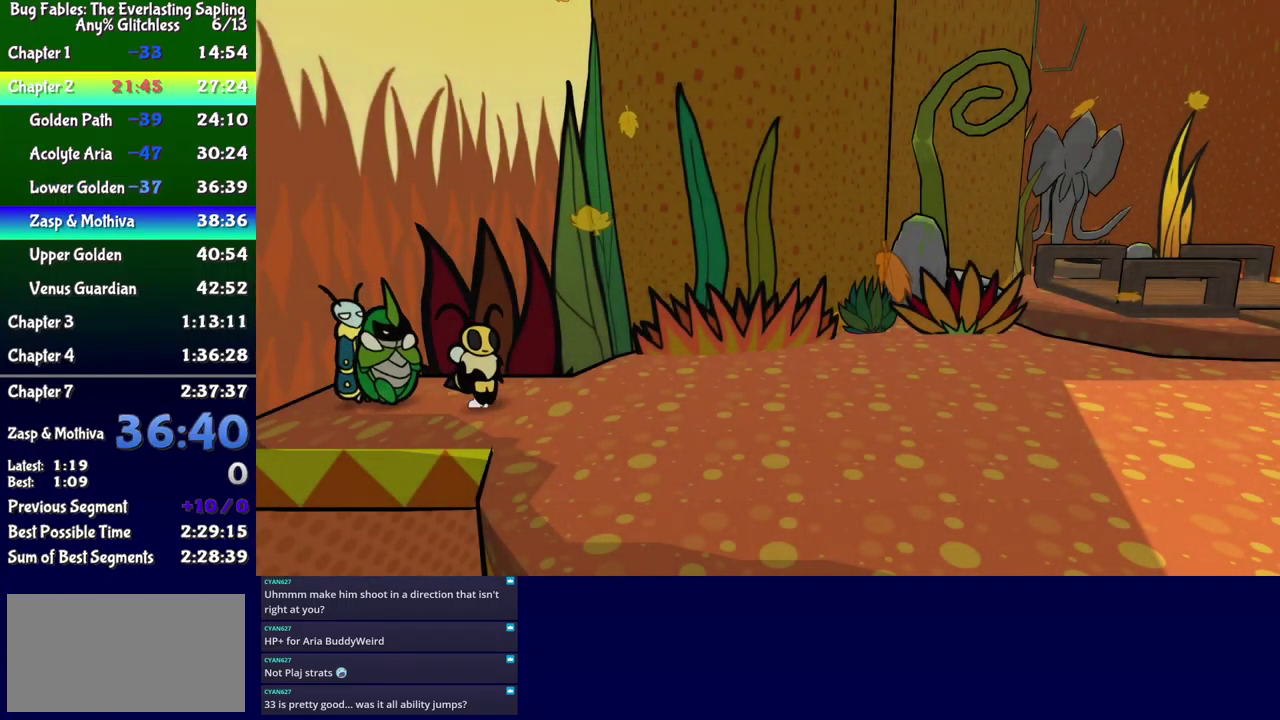
{"buttons": ["DPAD_RIGHT"], "events": [[83, "DPAD_DOWN", "up"]]}
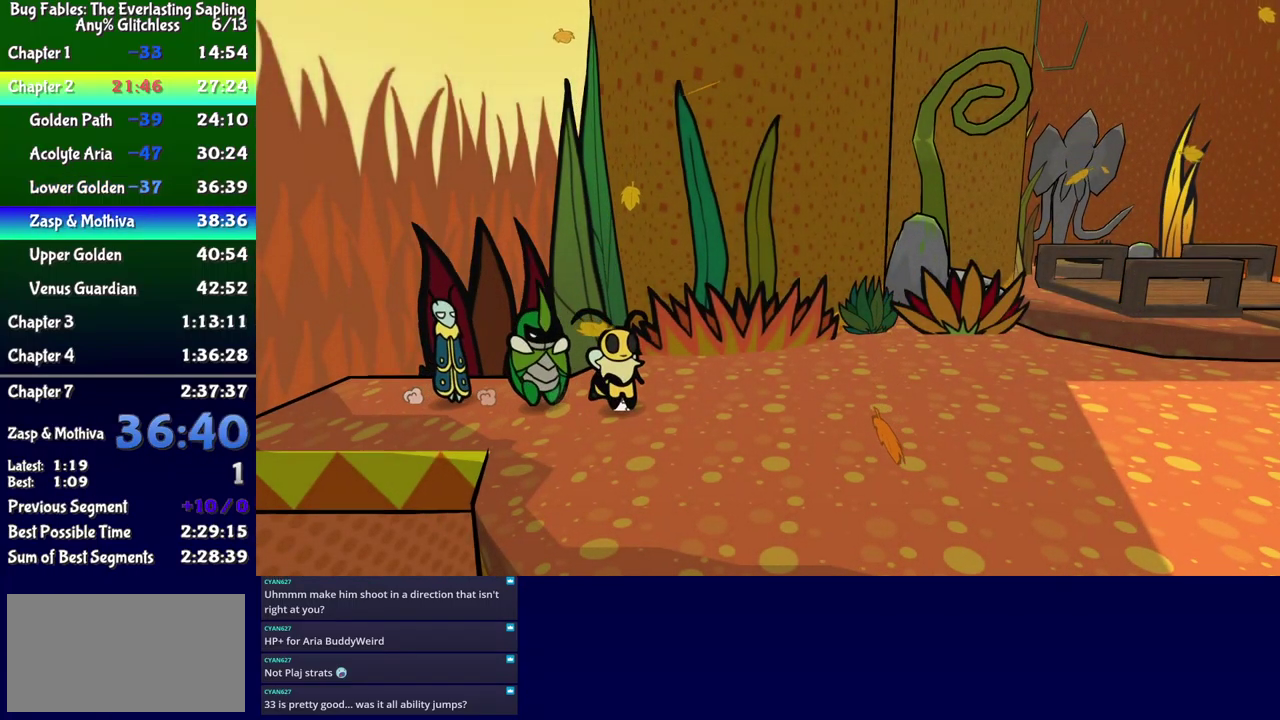
{"buttons": ["B", "DPAD_DOWN", "DPAD_RIGHT"], "events": [[117, "B", "down"], [500, "DPAD_DOWN", "down"]]}
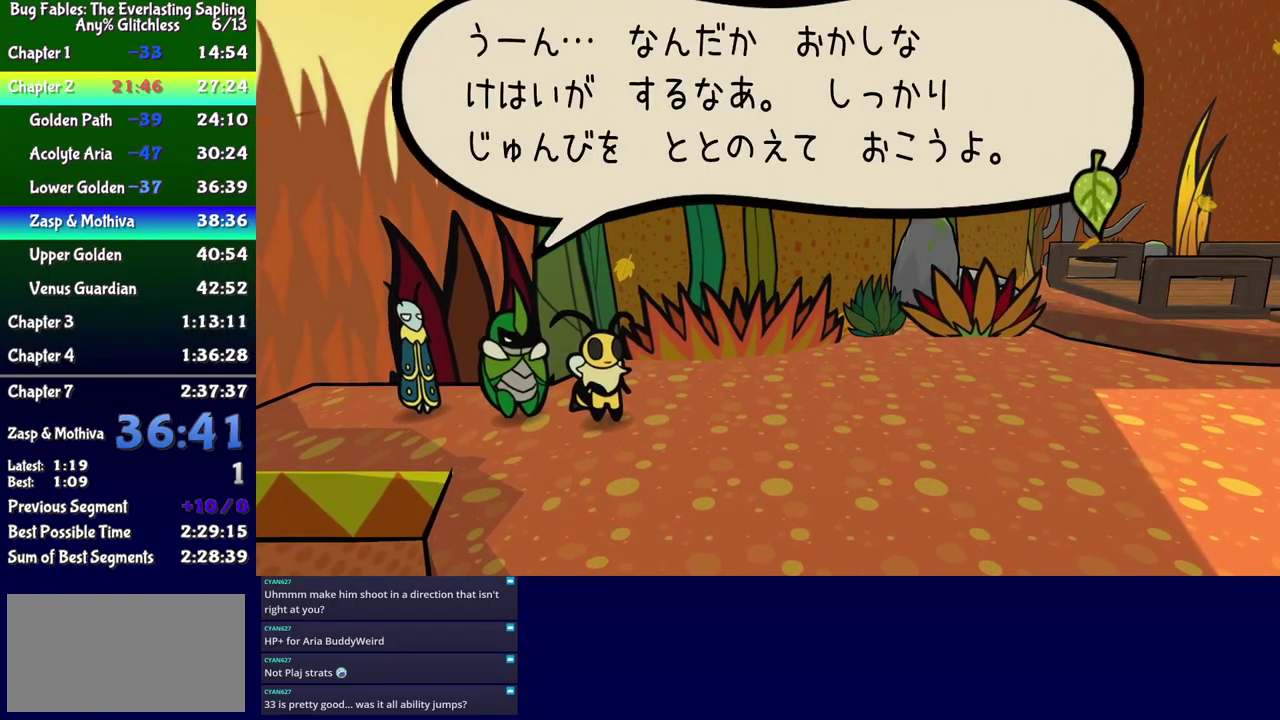
{"buttons": ["DPAD_RIGHT"], "events": [[33, "DPAD_RIGHT", "up"], [83, "DPAD_RIGHT", "down"], [416, "DPAD_DOWN", "up"], [499, "B", "up"]]}
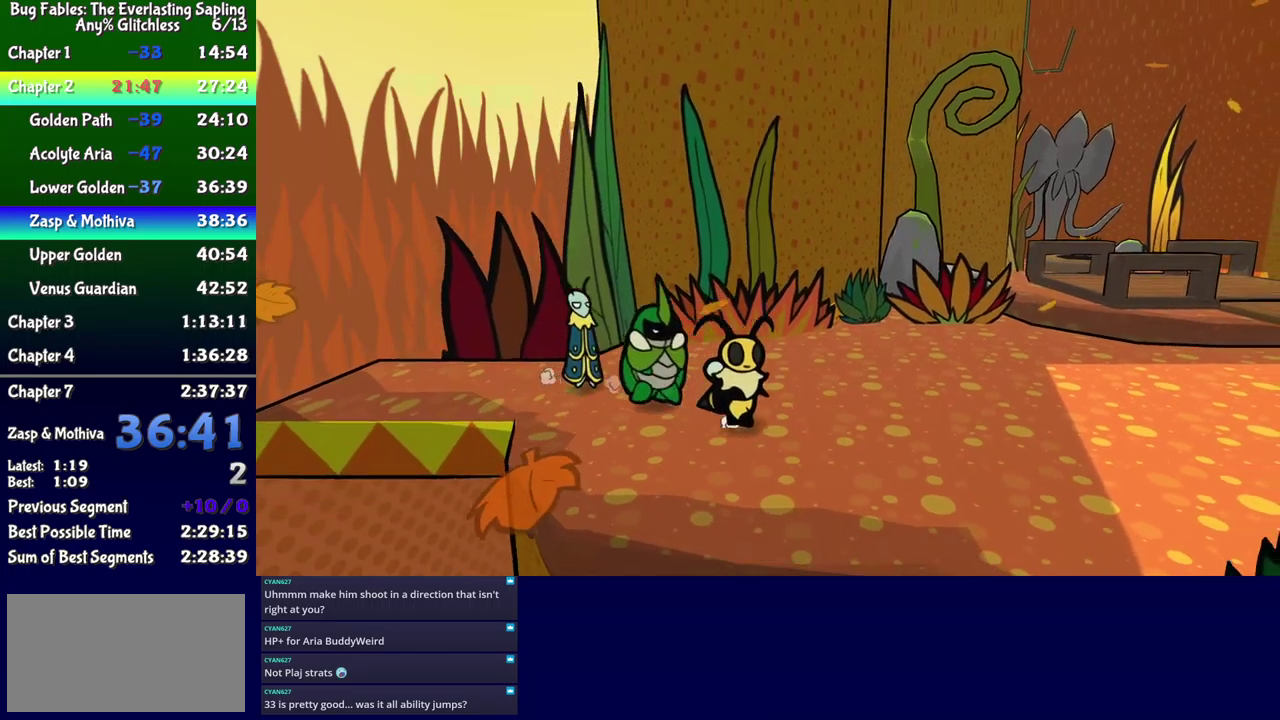
{"buttons": ["DPAD_RIGHT"], "events": [[183, "DPAD_DOWN", "down"], [267, "DPAD_DOWN", "up"], [433, "Y", "down"], [500, "Y", "up"]]}
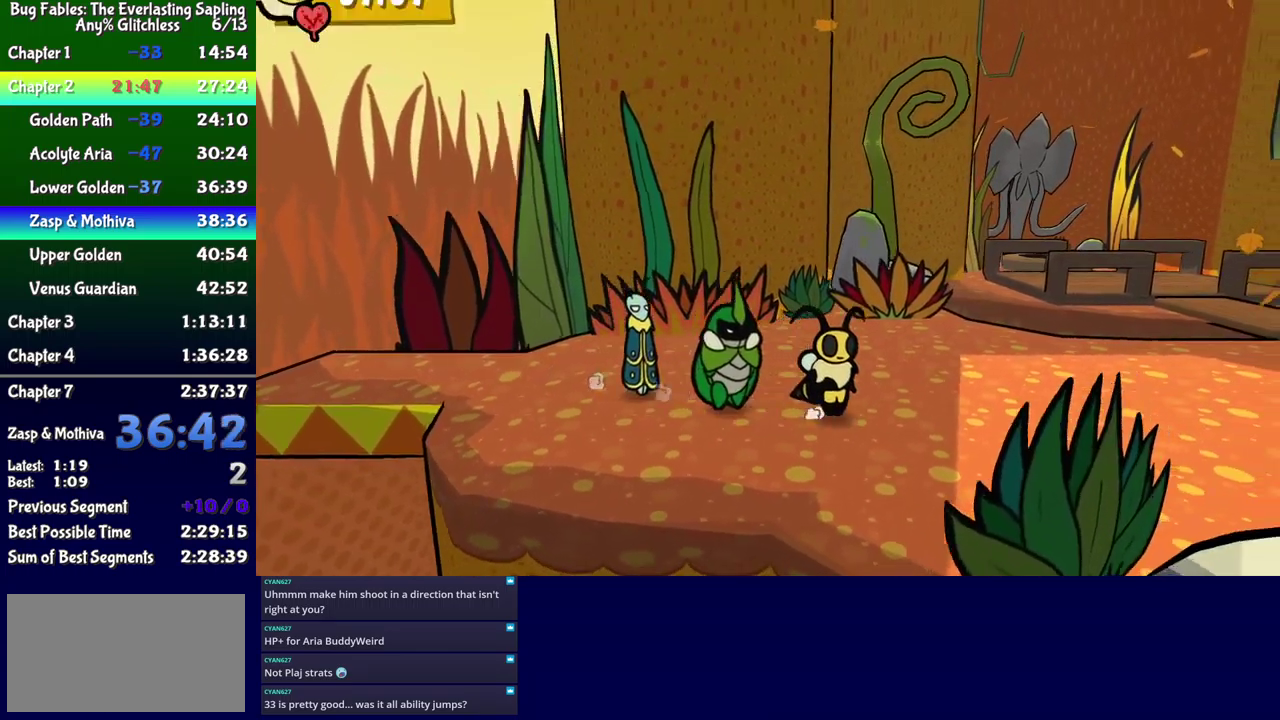
{"buttons": ["DPAD_RIGHT"], "events": [[133, "Y", "down"], [183, "DPAD_DOWN", "down"], [200, "Y", "up"], [283, "DPAD_DOWN", "up"]]}
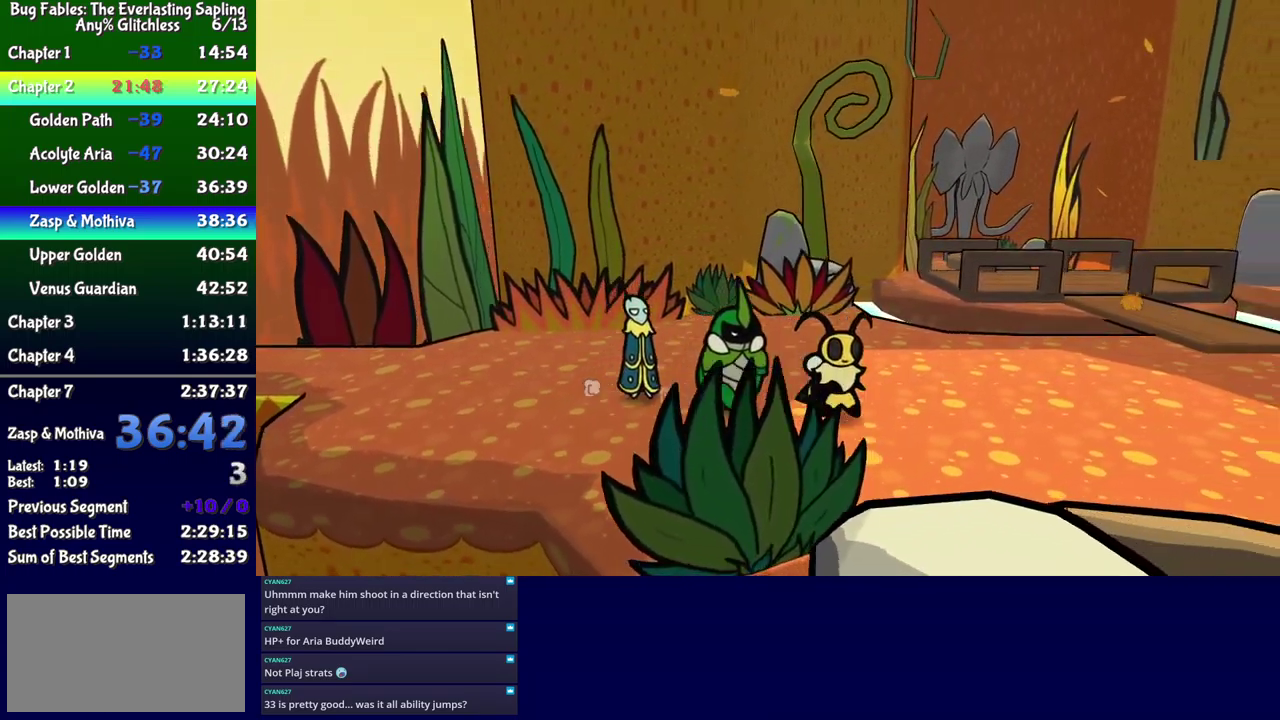
{"buttons": ["DPAD_DOWN", "DPAD_RIGHT"], "events": [[17, "DPAD_DOWN", "down"], [117, "DPAD_DOWN", "up"], [250, "DPAD_DOWN", "down"], [283, "DPAD_RIGHT", "up"], [350, "DPAD_RIGHT", "down"]]}
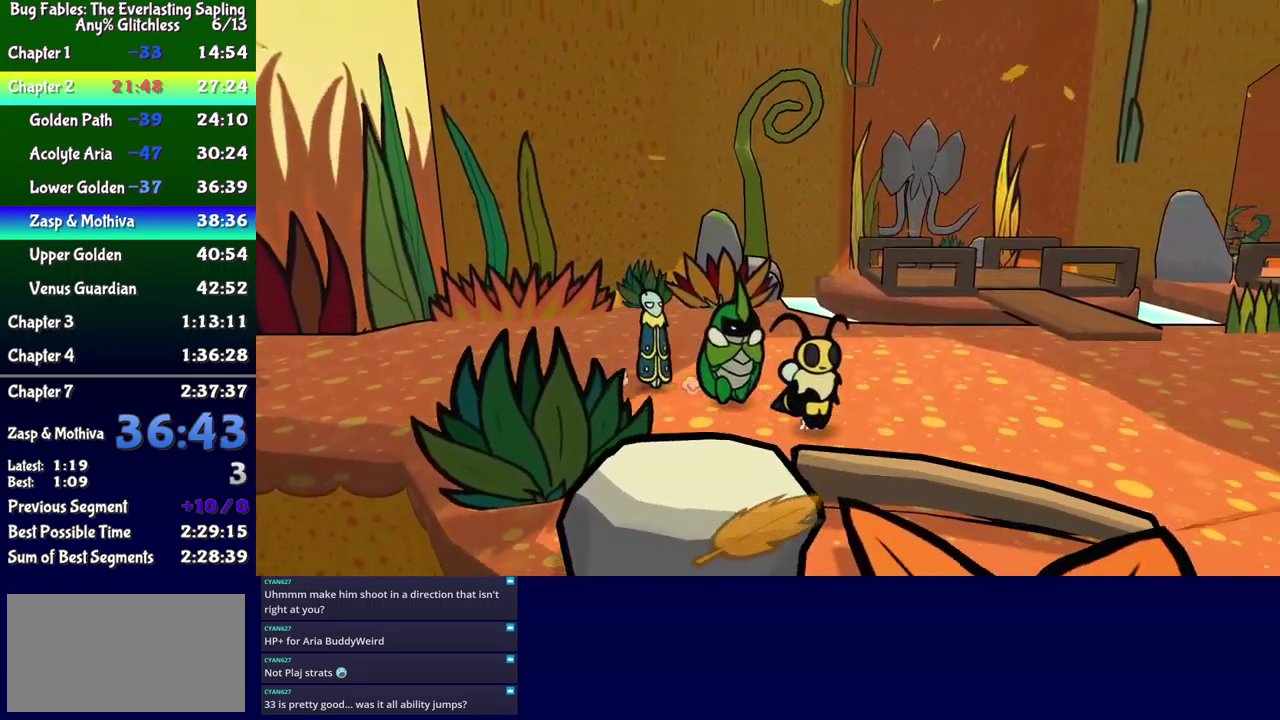
{"buttons": ["DPAD_RIGHT"], "events": [[83, "DPAD_DOWN", "up"], [317, "DPAD_DOWN", "down"], [433, "DPAD_DOWN", "up"]]}
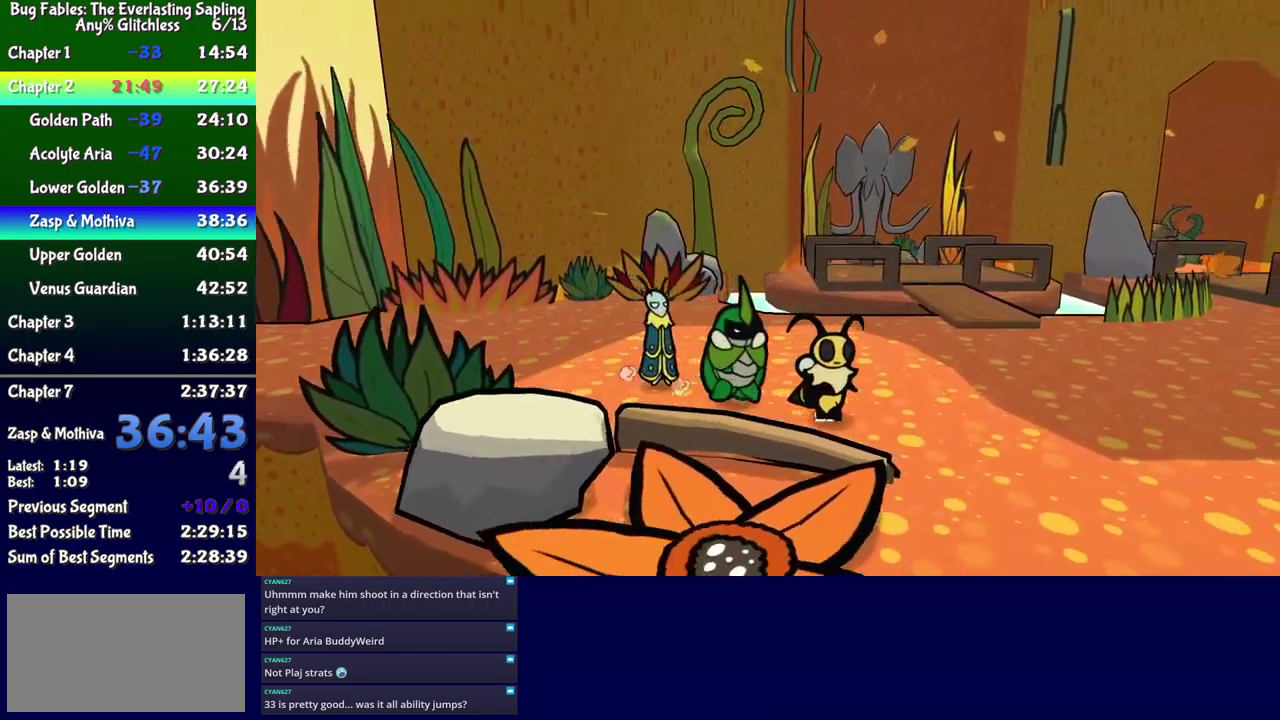
{"buttons": ["DPAD_RIGHT"], "events": [[83, "DPAD_DOWN", "down"], [200, "DPAD_DOWN", "up"]]}
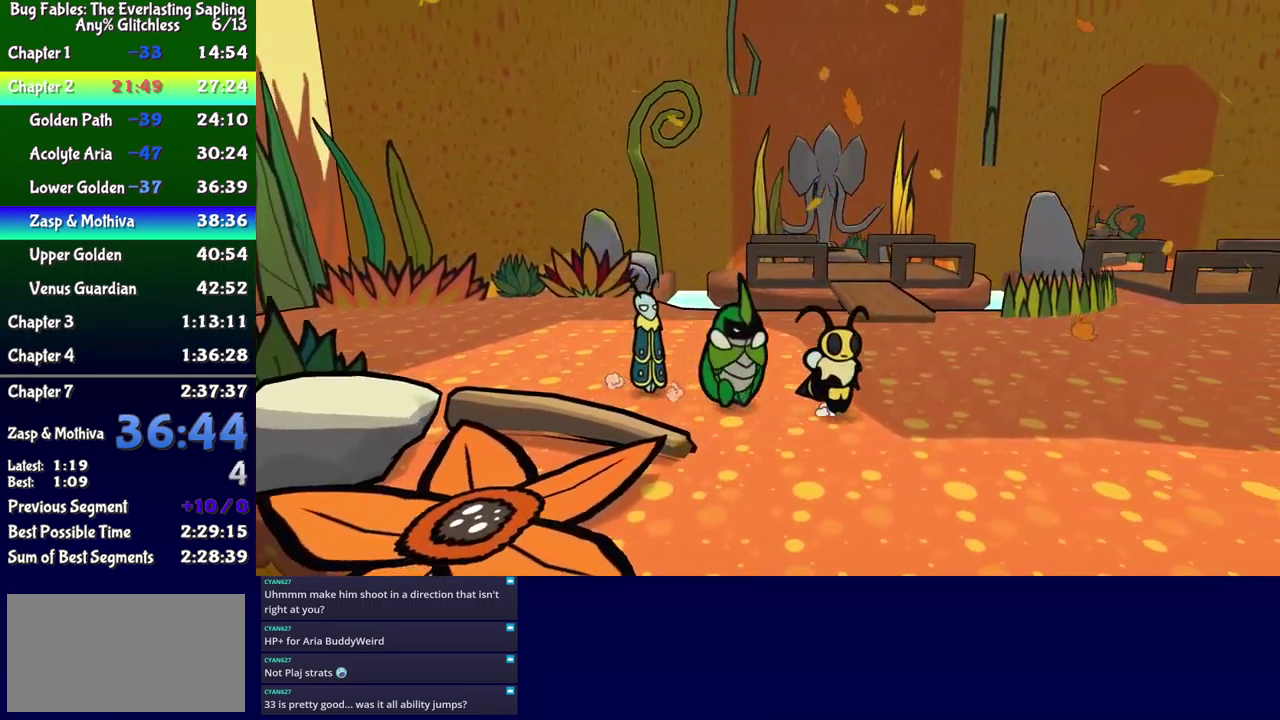
{"buttons": ["DPAD_RIGHT"], "events": [[150, "DPAD_DOWN", "down"], [183, "B", "down"], [250, "B", "up"], [383, "DPAD_RIGHT", "up"], [400, "DPAD_DOWN", "up"], [500, "DPAD_RIGHT", "down"]]}
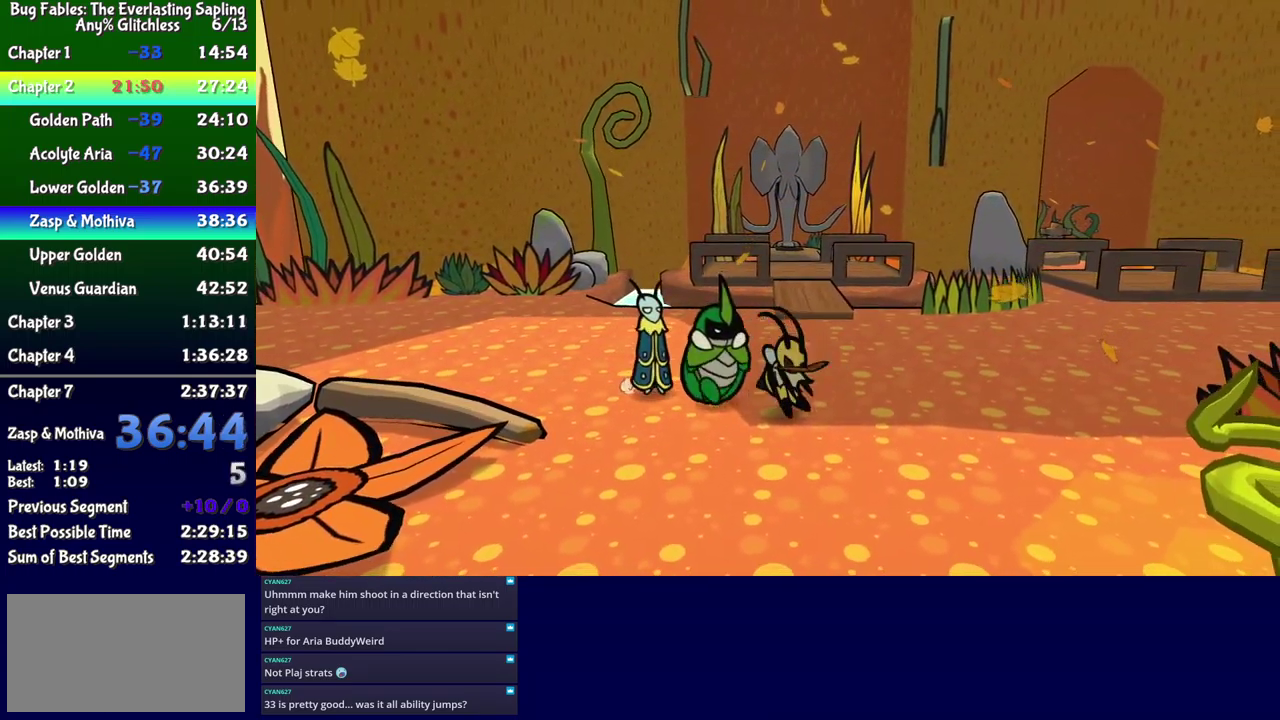
{"buttons": ["DPAD_UP", "DPAD_RIGHT"], "events": [[33, "DPAD_DOWN", "down"], [167, "DPAD_DOWN", "up"], [350, "DPAD_UP", "down"]]}
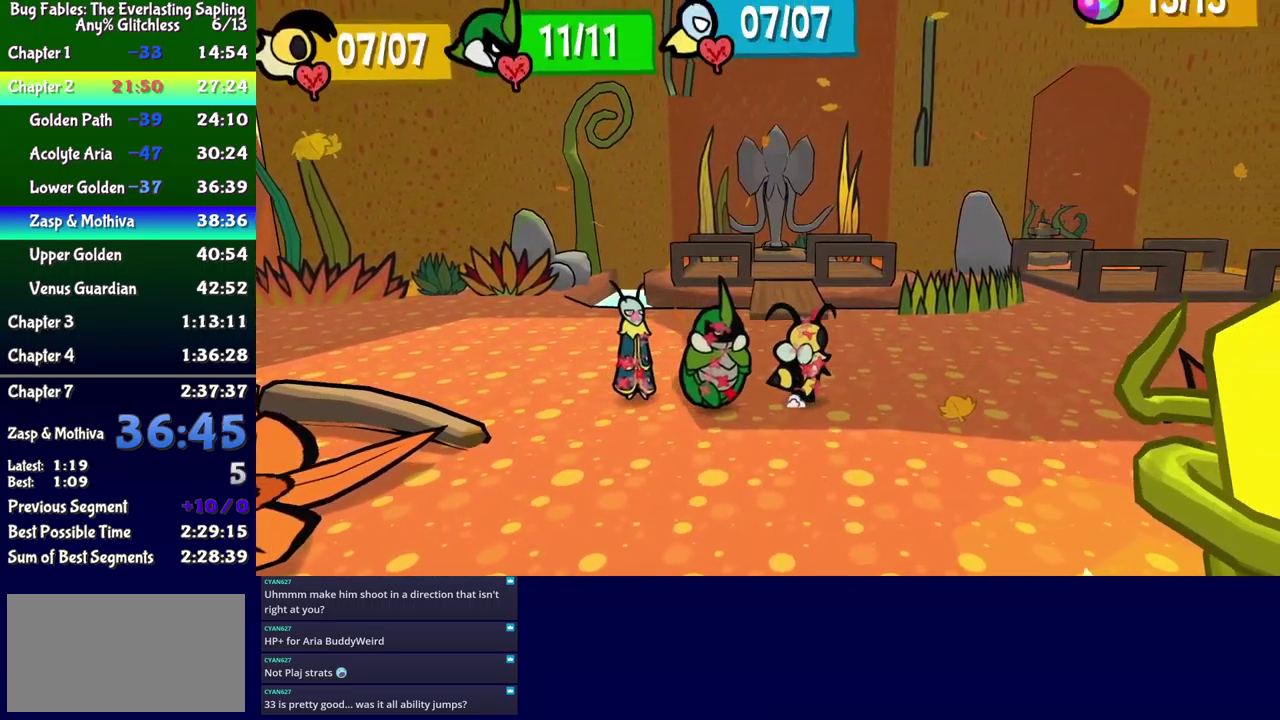
{"buttons": ["DPAD_UP", "DPAD_LEFT"], "events": [[133, "DPAD_RIGHT", "up"], [283, "X", "down"], [350, "X", "up"], [450, "DPAD_LEFT", "down"]]}
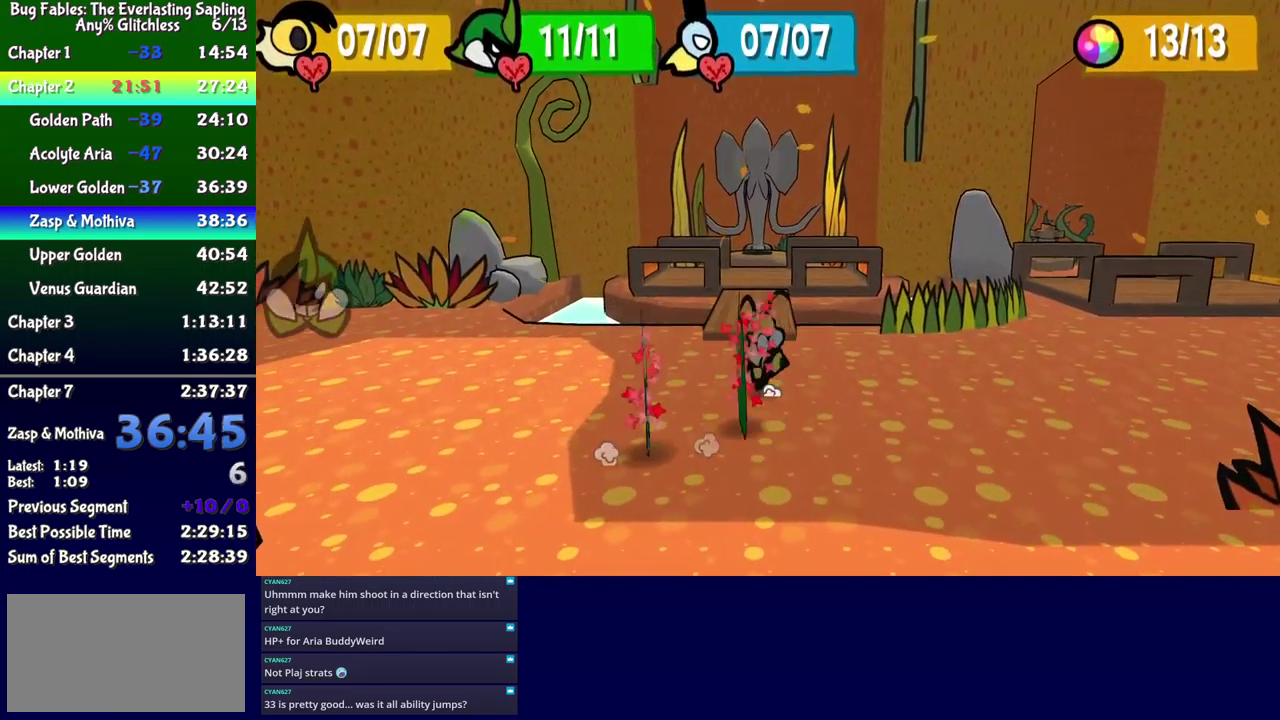
{"buttons": ["DPAD_UP"], "events": [[17, "DPAD_LEFT", "up"], [83, "X", "down"], [150, "X", "up"], [450, "DPAD_LEFT", "down"], [500, "DPAD_LEFT", "up"]]}
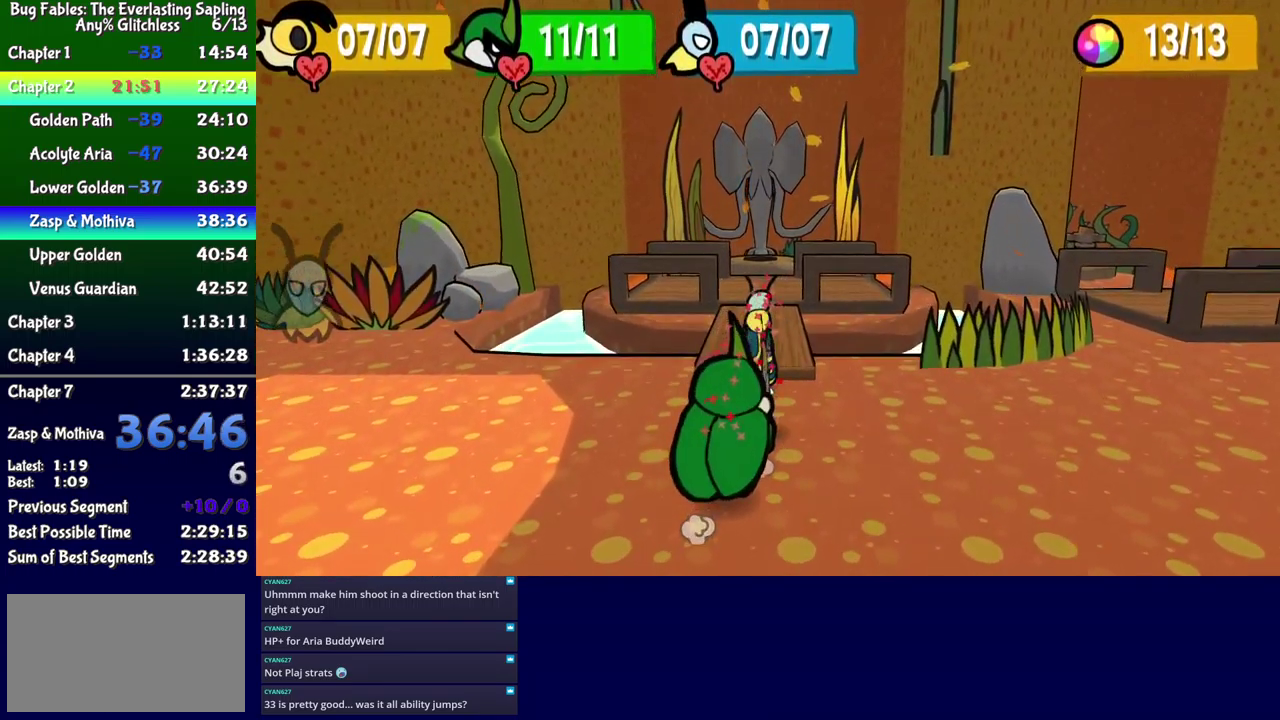
{"buttons": ["DPAD_UP"], "events": []}
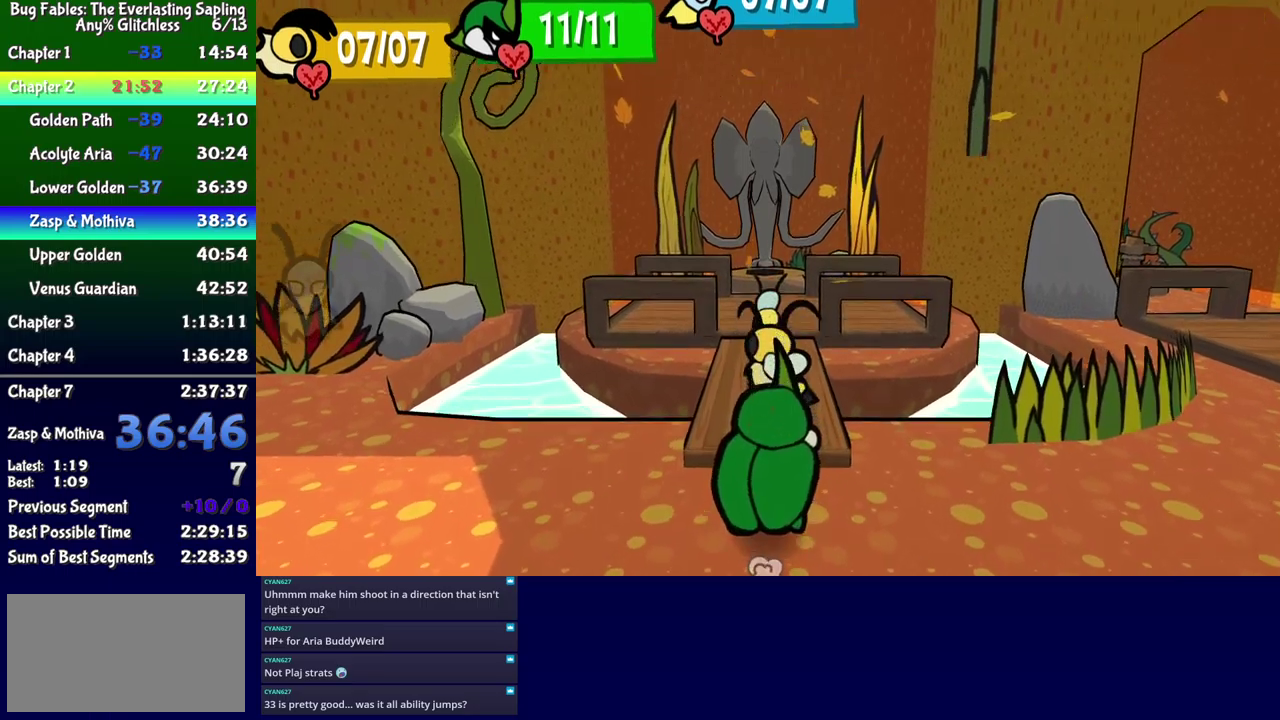
{"buttons": ["DPAD_UP"], "events": []}
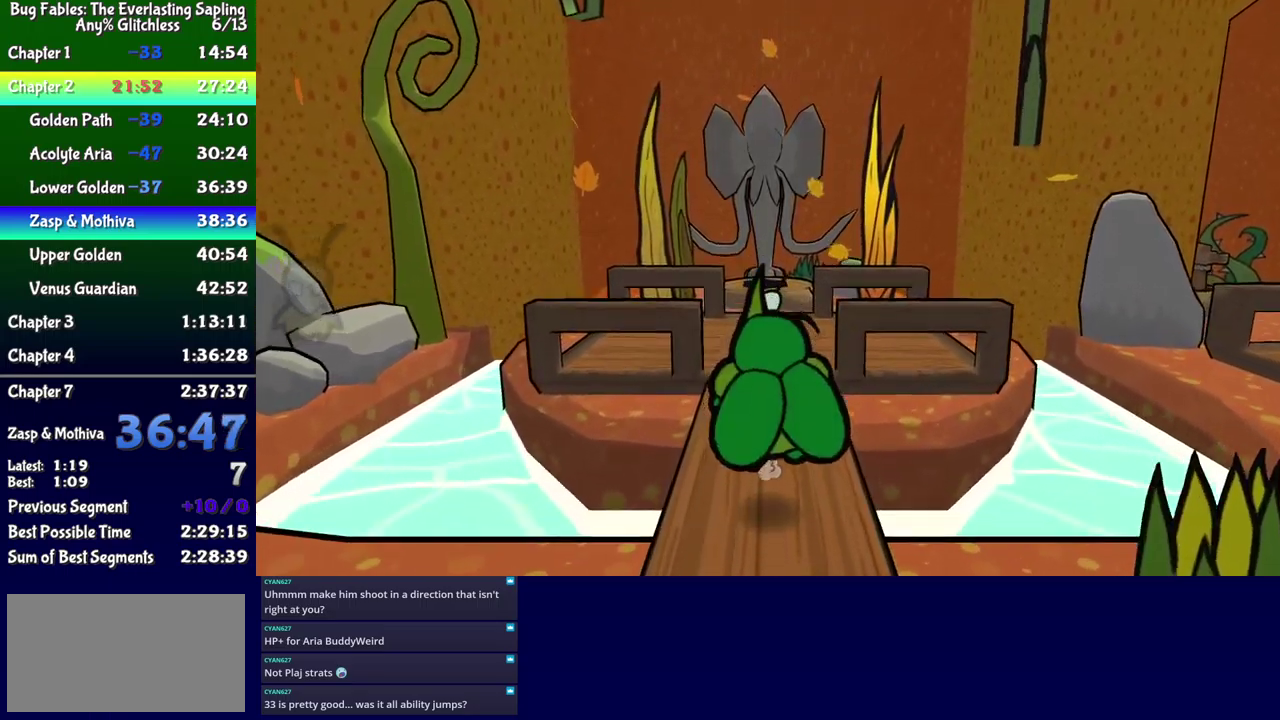
{"buttons": ["DPAD_UP"], "events": []}
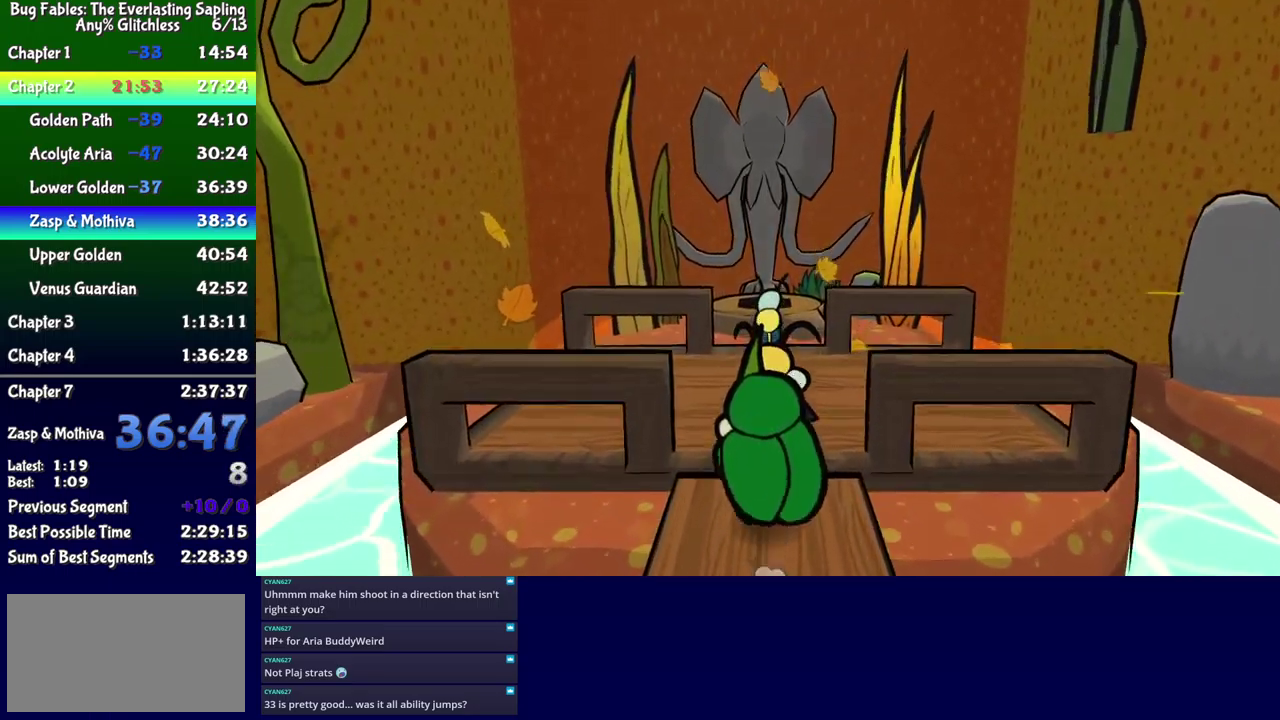
{"buttons": ["DPAD_UP"], "events": []}
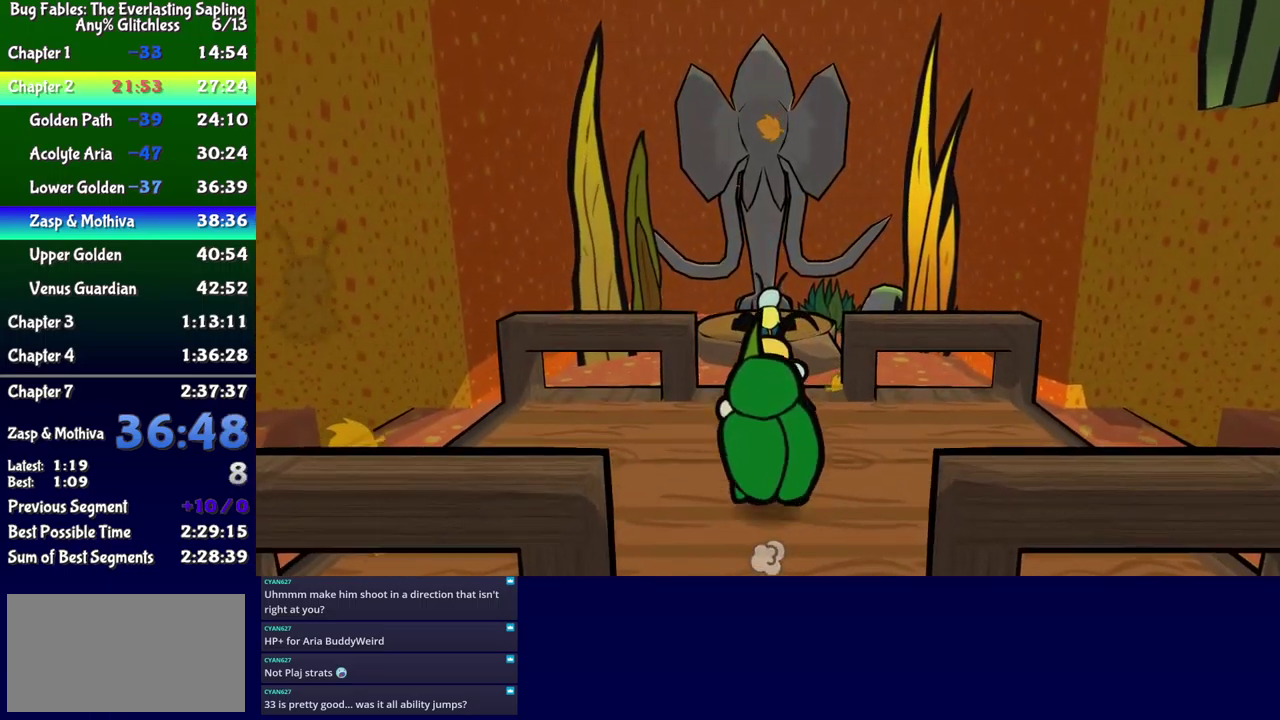
{"buttons": ["B"], "events": [[234, "A", "down"], [284, "A", "up"], [300, "DPAD_UP", "up"], [484, "B", "down"]]}
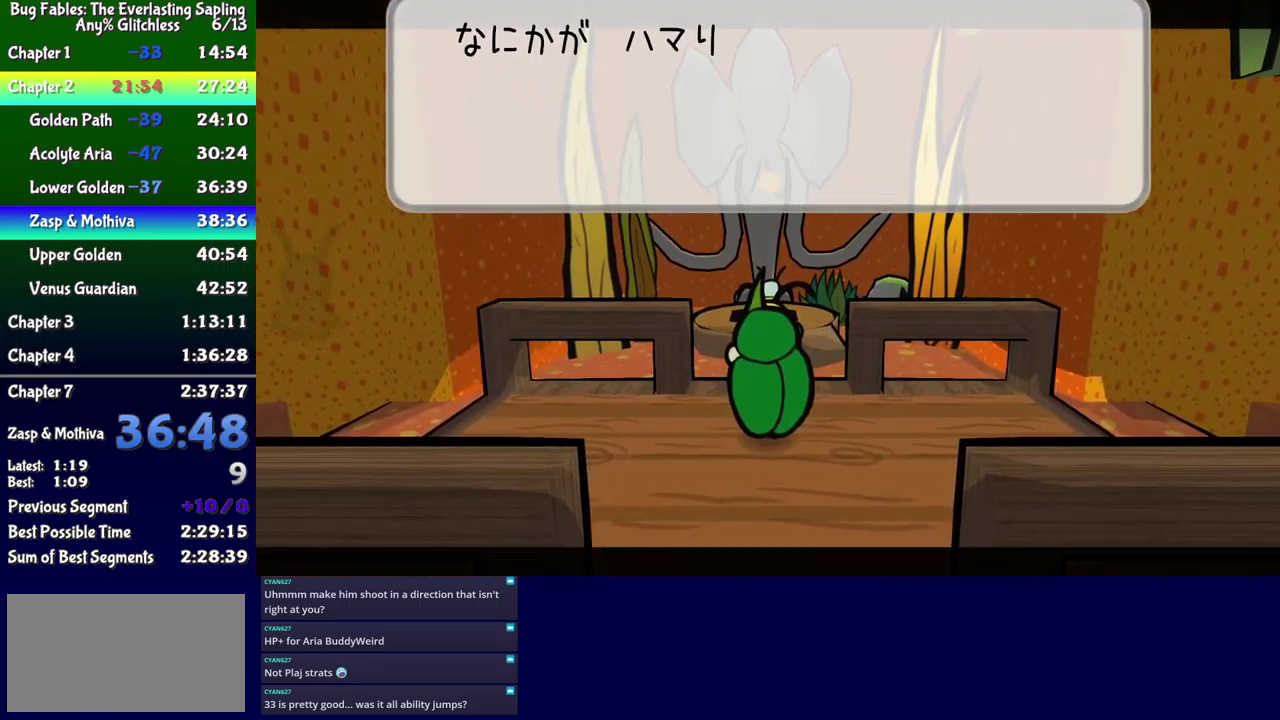
{"buttons": ["B"], "events": [[34, "B", "up"], [100, "DPAD_UP", "down"], [184, "DPAD_UP", "up"], [200, "A", "down"], [250, "A", "up"], [417, "B", "down"]]}
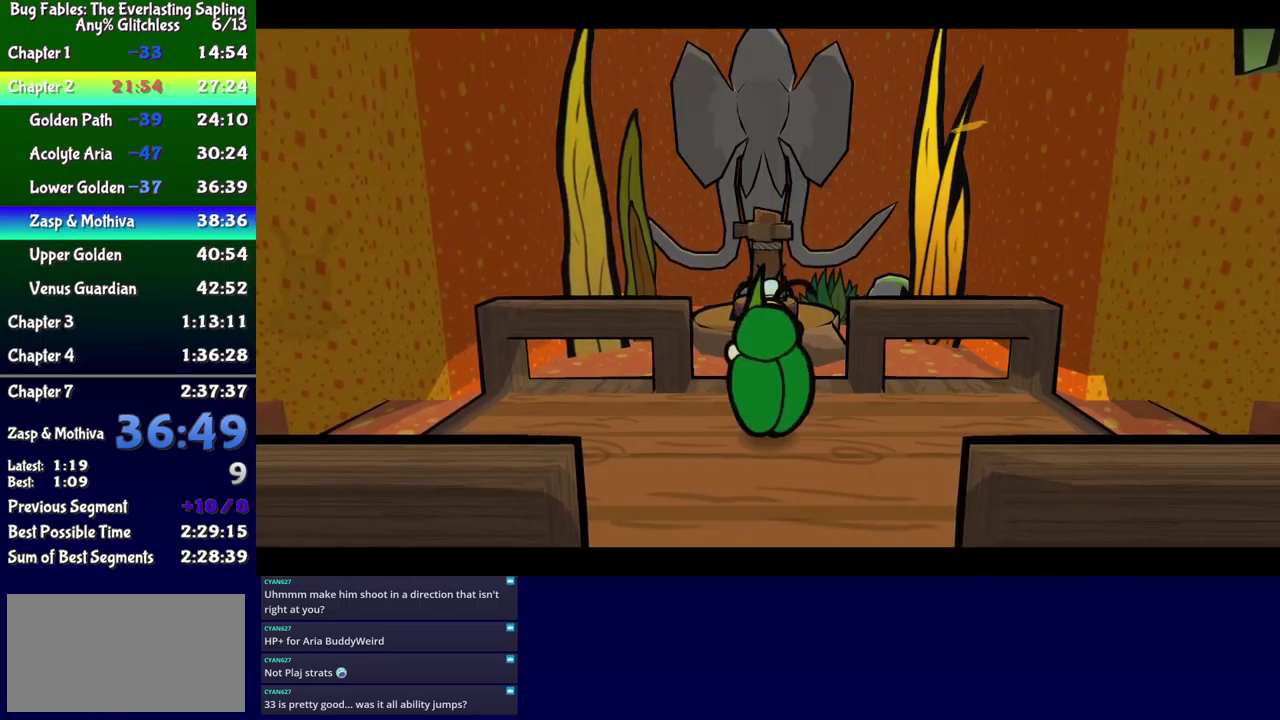
{"buttons": ["B"], "events": []}
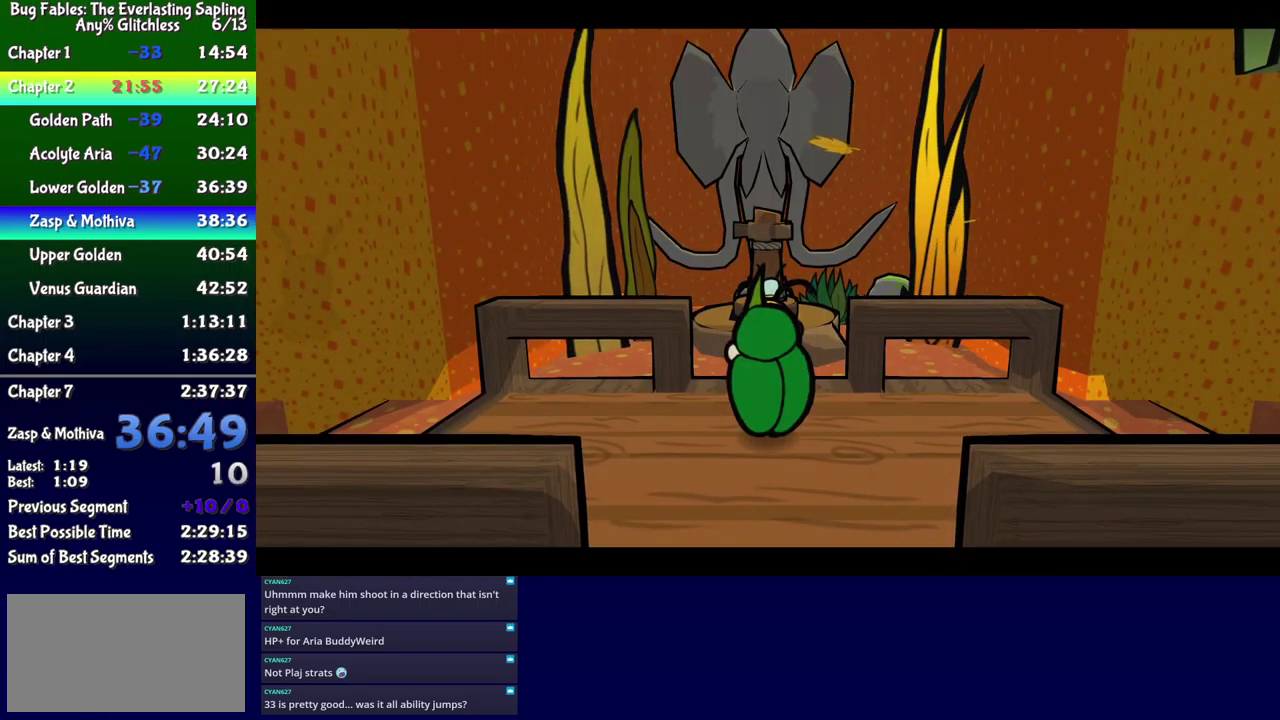
{"buttons": ["B"], "events": []}